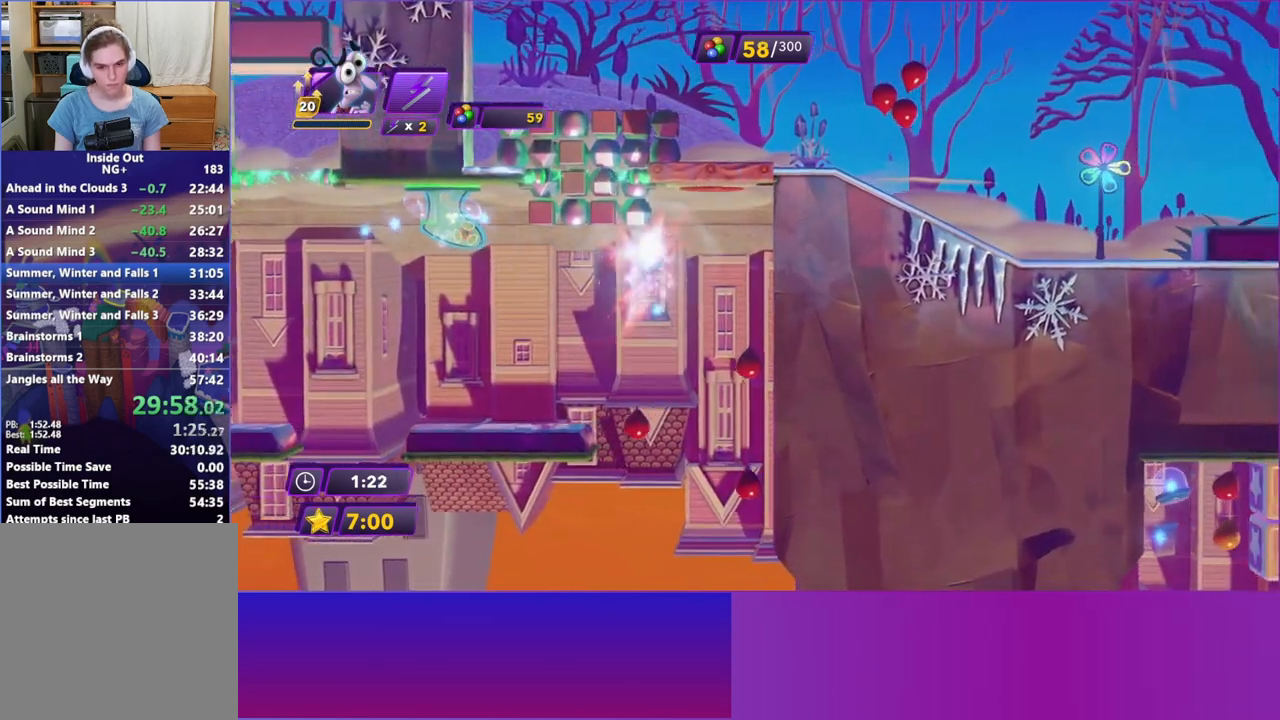
Gameplay with a controller (Xbox layout); each line is a JSON object with the inputs held at the frame after it. "events" lists button and stick changes between this image and that frame as [ms after this image, input, new state], when the widget could be followed in between. Not read: L3 R3 right_stick.
{"buttons": [], "left_stick": "left", "events": [[133, "left_stick", "up"], [233, "left_stick", "left"]]}
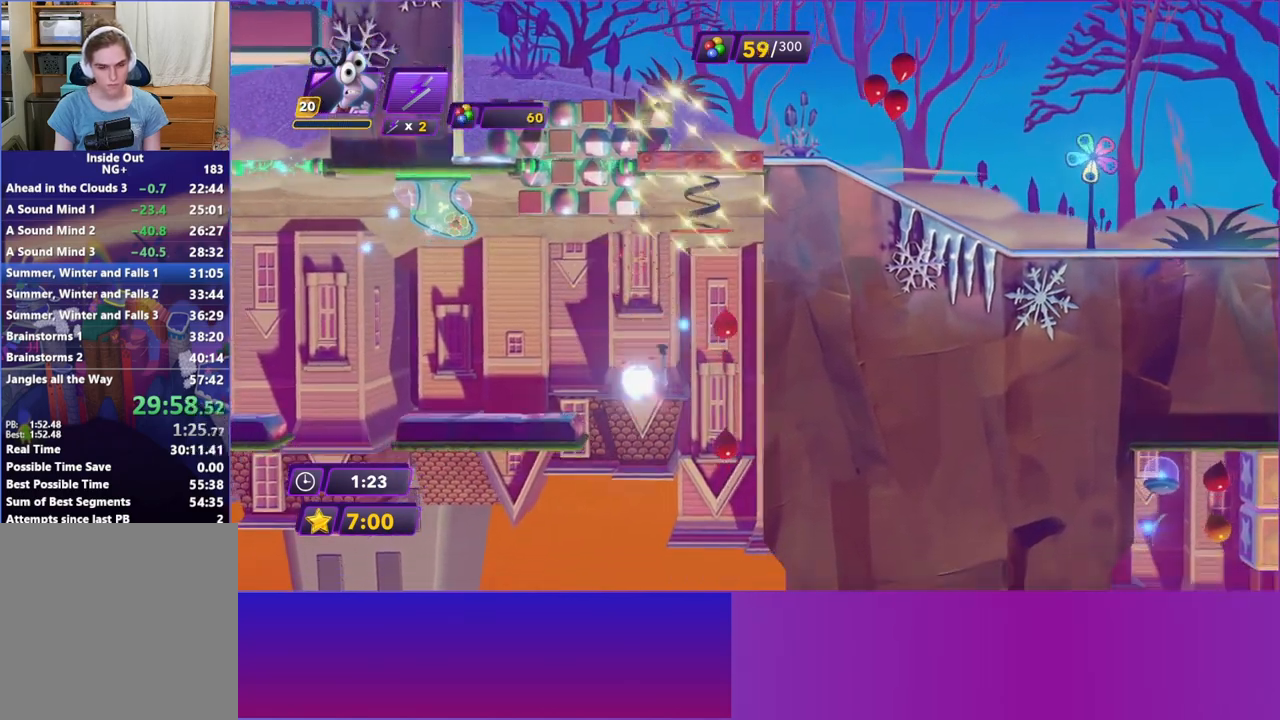
{"buttons": [], "left_stick": "left", "events": []}
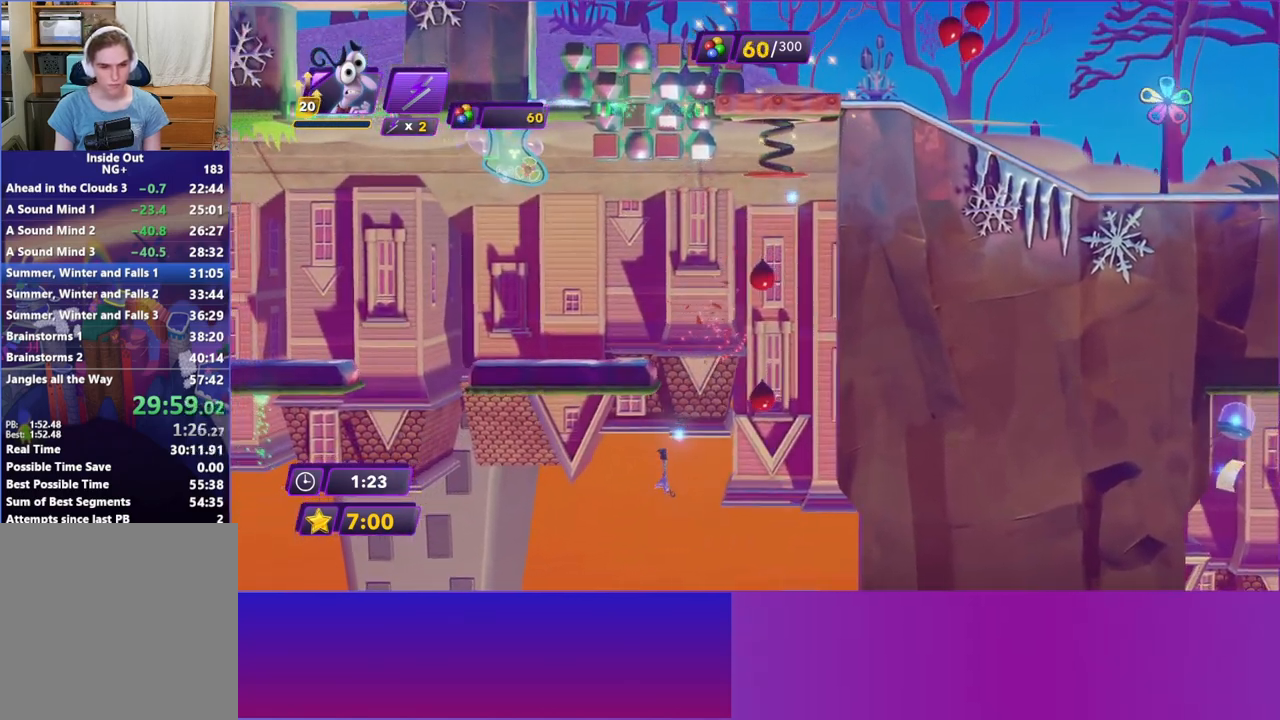
{"buttons": [], "left_stick": "left", "events": []}
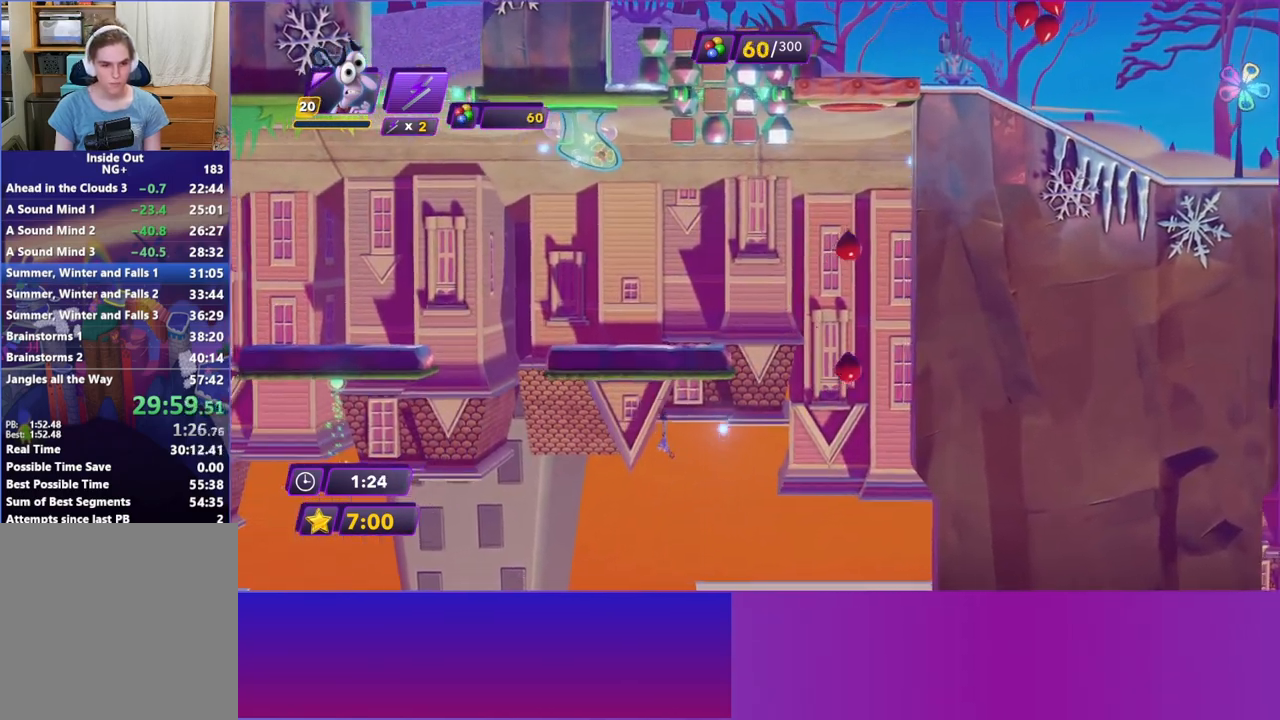
{"buttons": [], "left_stick": "left", "events": []}
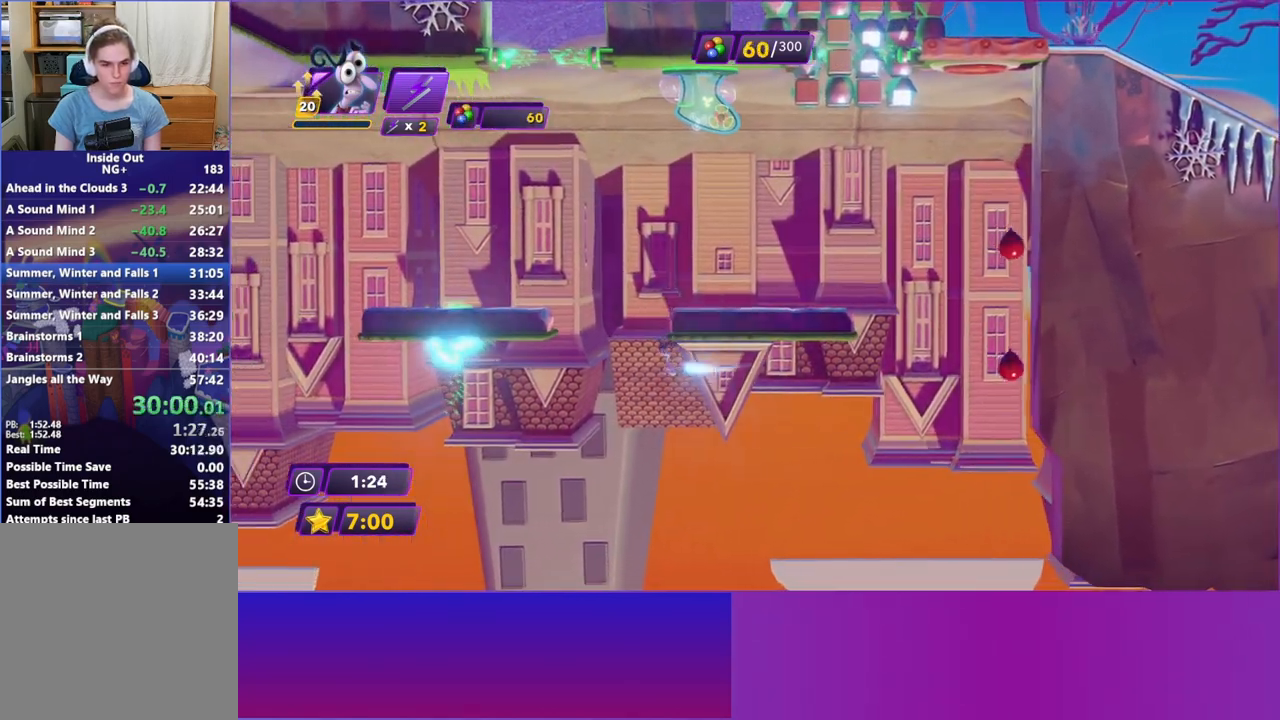
{"buttons": [], "left_stick": "left", "events": [[67, "A", "down"], [217, "A", "up"]]}
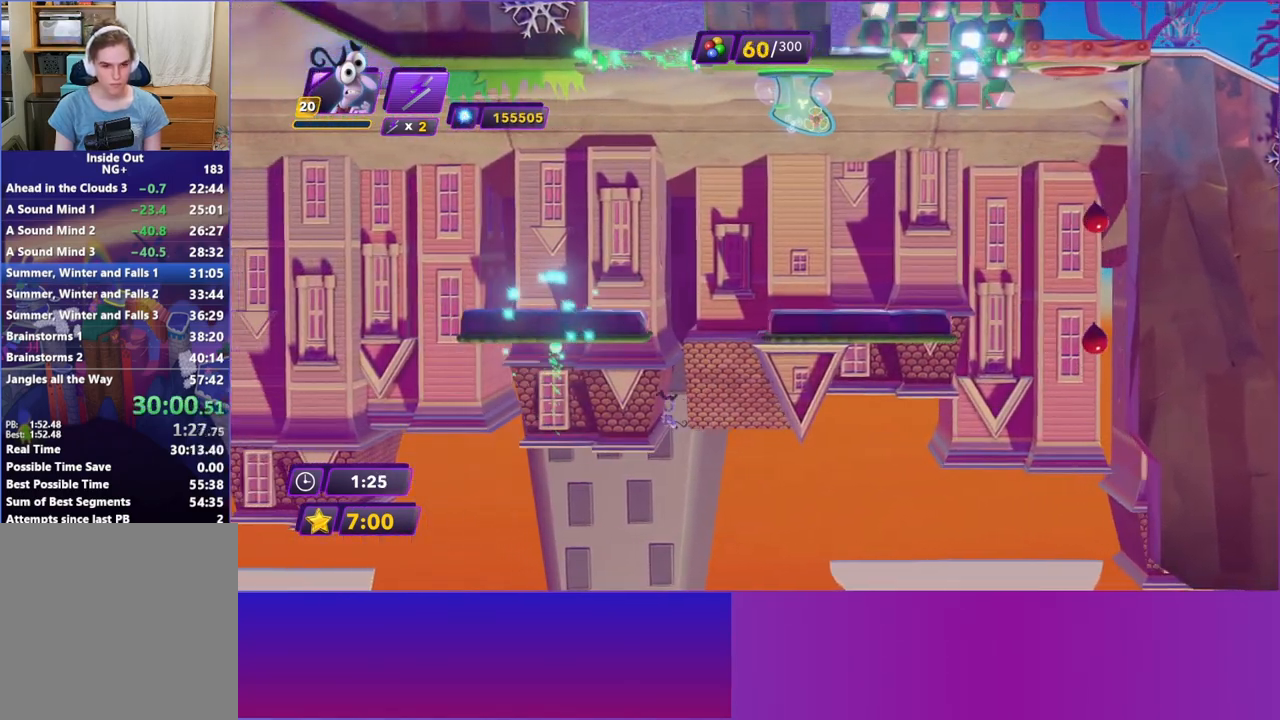
{"buttons": [], "left_stick": "right", "events": [[383, "X", "down"], [400, "left_stick", "right"], [483, "X", "up"]]}
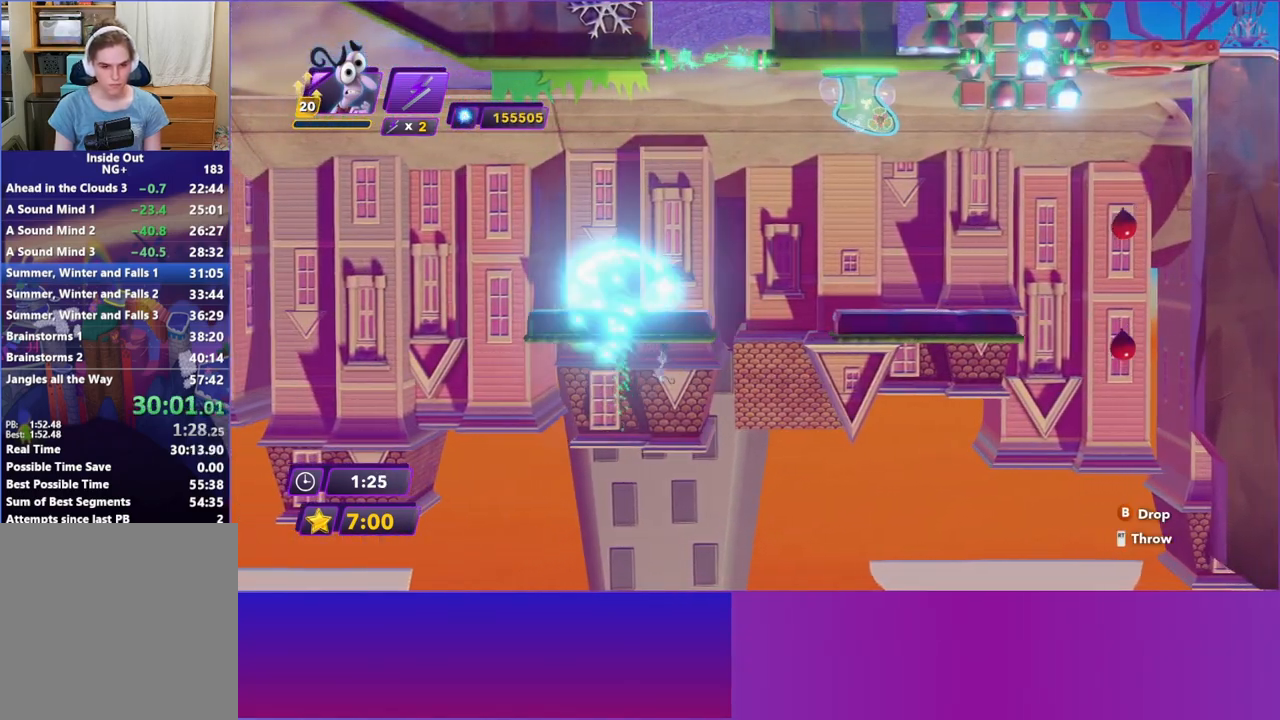
{"buttons": [], "left_stick": "up-right", "events": [[17, "left_stick", "up-right"]]}
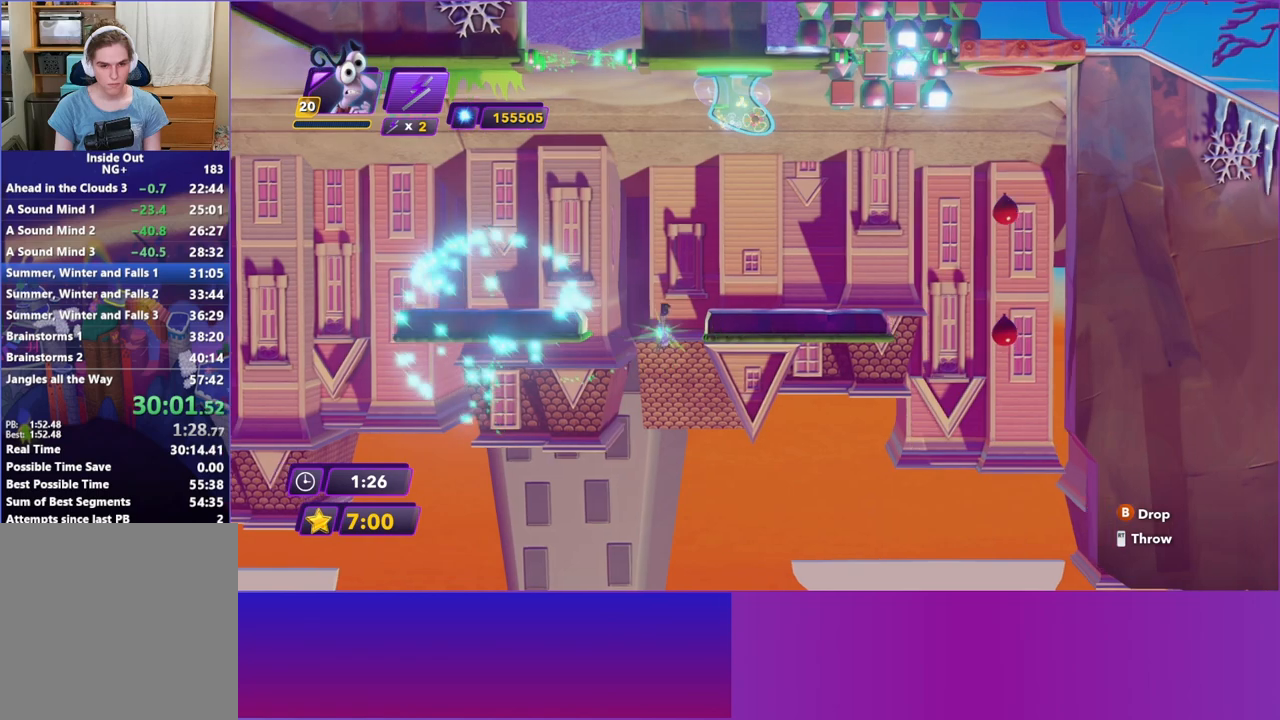
{"buttons": ["X"], "left_stick": "center", "events": [[450, "left_stick", "center"], [483, "X", "down"]]}
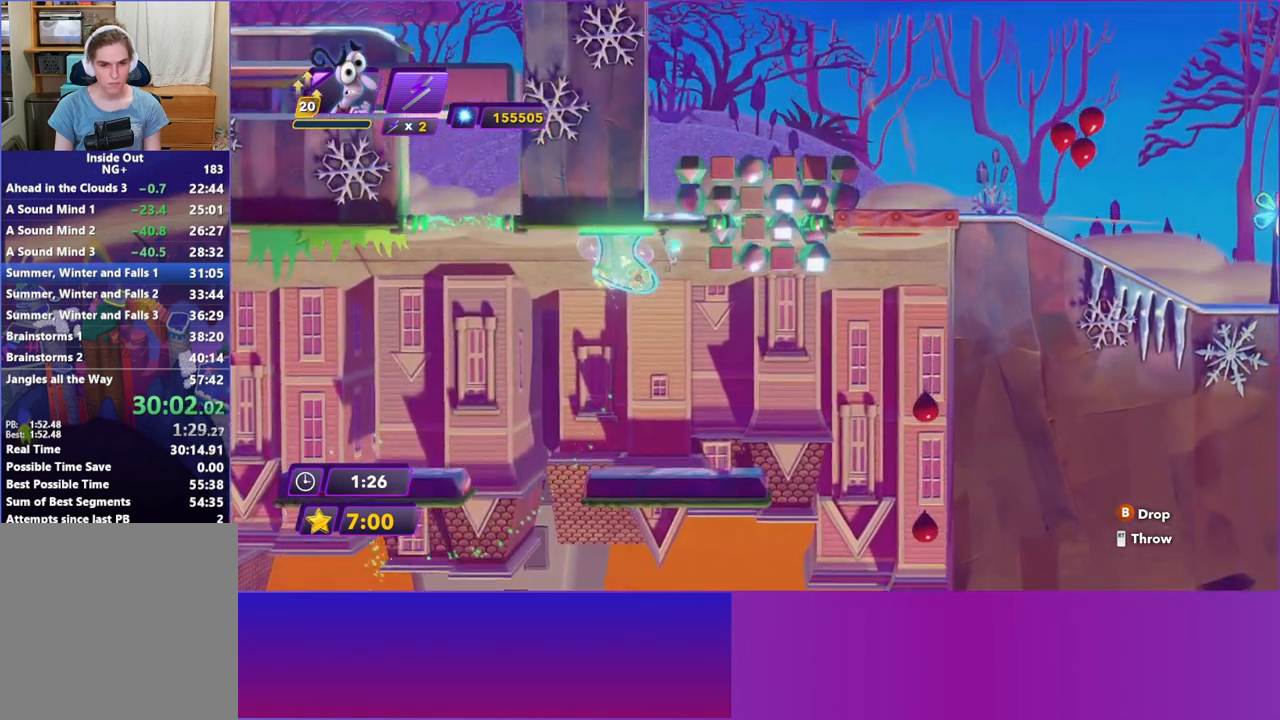
{"buttons": [], "left_stick": "center", "events": [[67, "X", "up"], [150, "X", "down"], [250, "X", "up"], [250, "left_stick", "left"], [383, "X", "down"], [483, "left_stick", "center"], [500, "X", "up"]]}
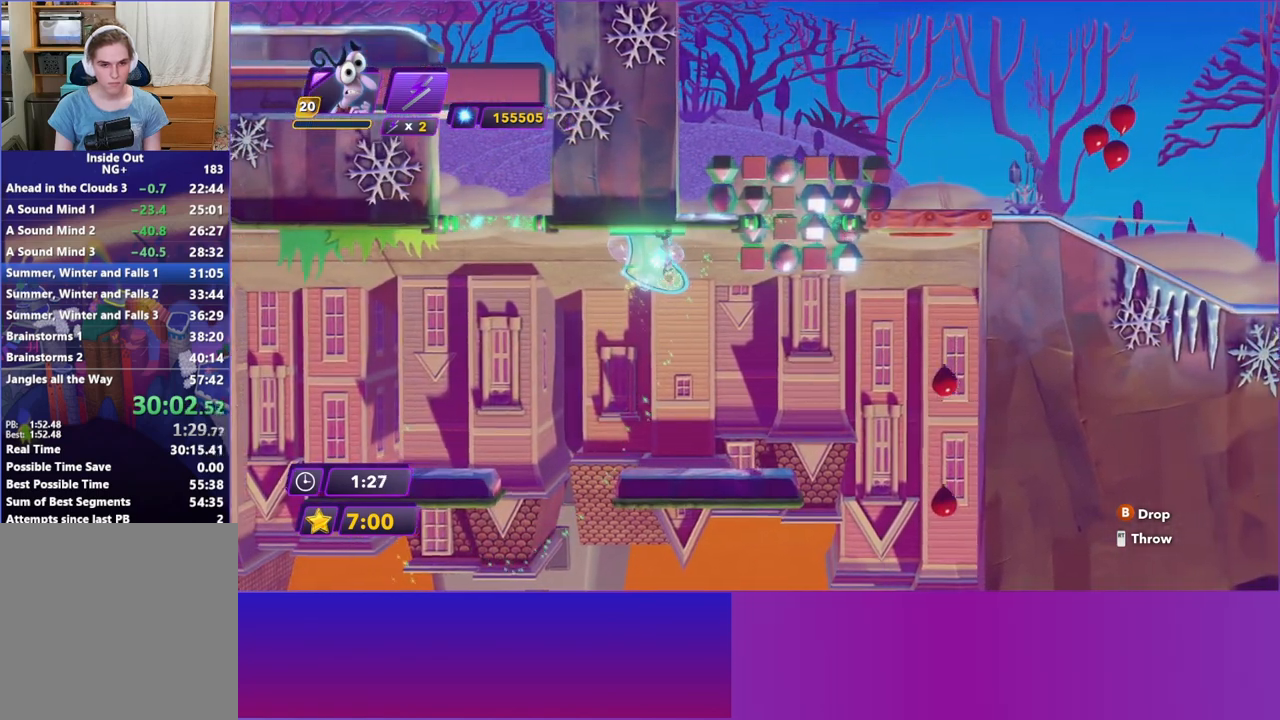
{"buttons": [], "left_stick": "center", "events": [[83, "X", "down"], [183, "X", "up"]]}
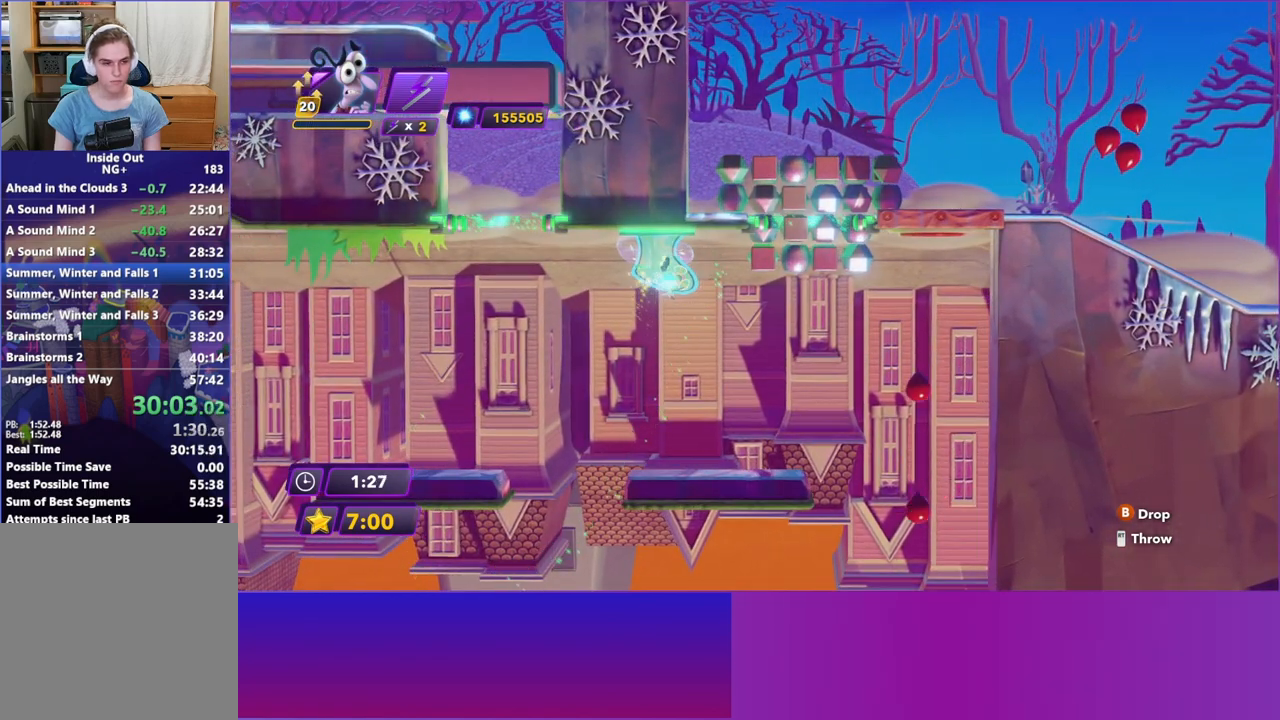
{"buttons": [], "left_stick": "center", "events": [[217, "left_stick", "right"], [417, "left_stick", "center"]]}
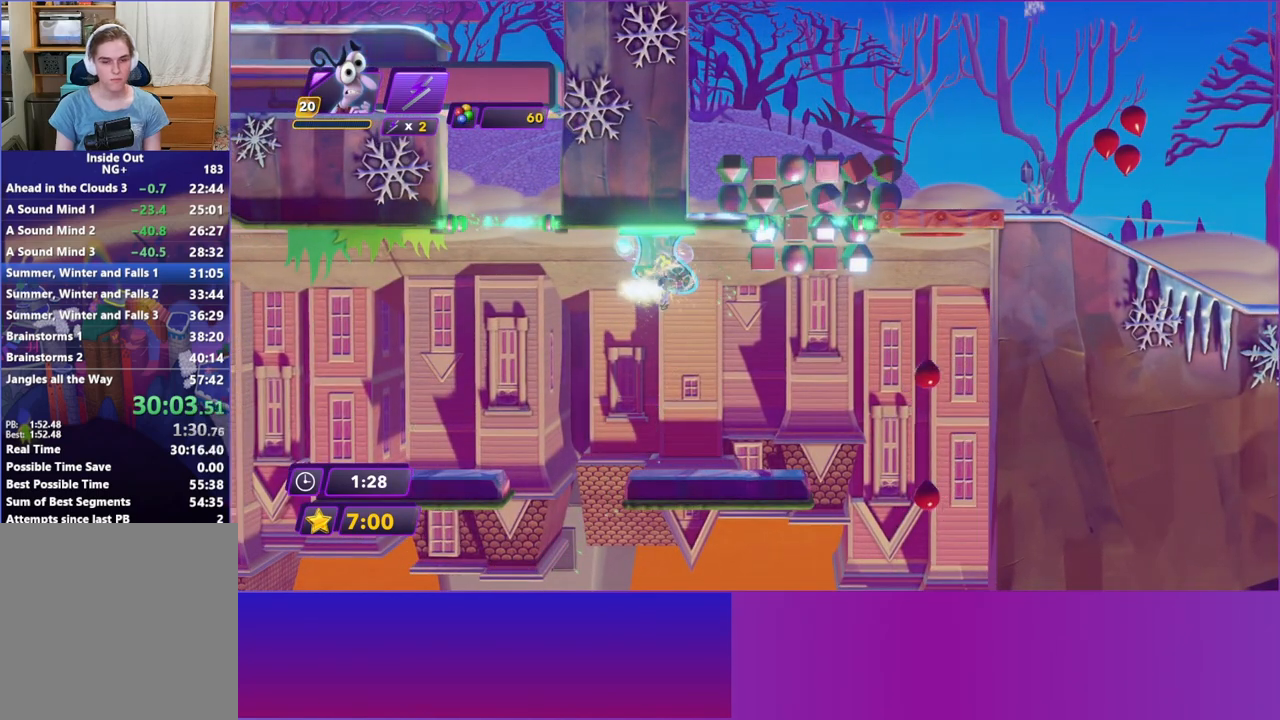
{"buttons": [], "left_stick": "center", "events": []}
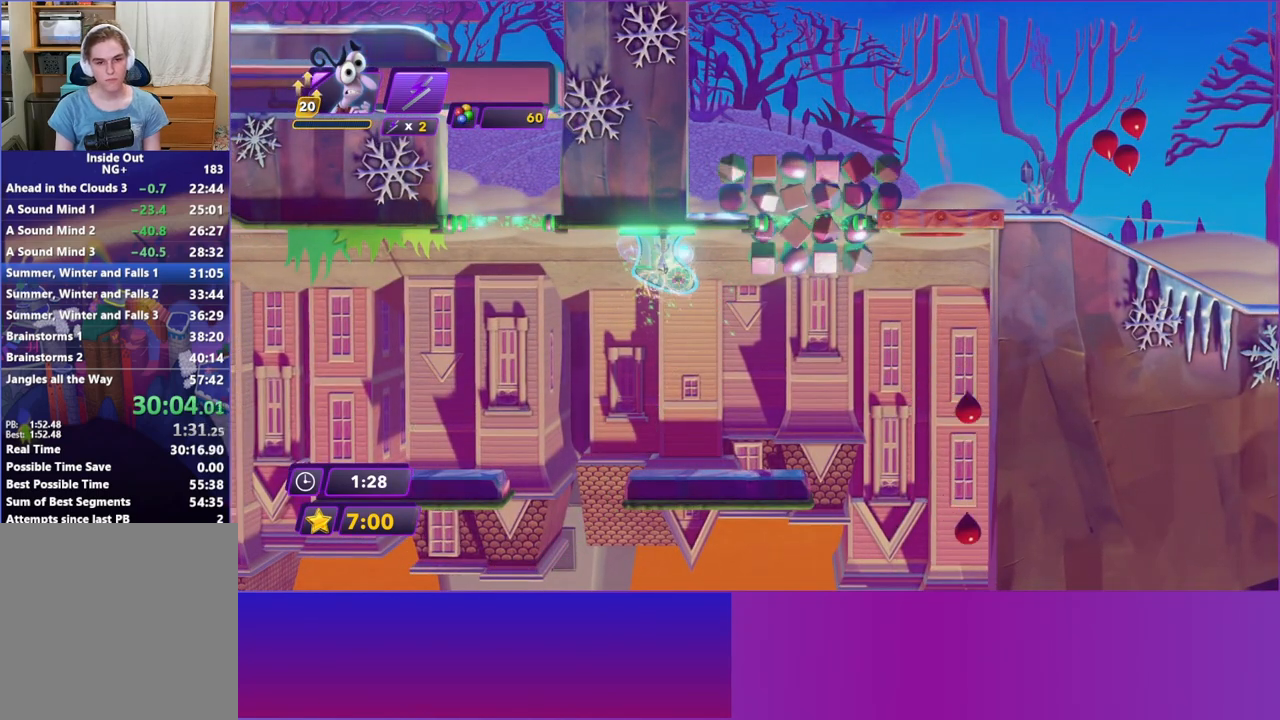
{"buttons": [], "left_stick": "center", "events": [[117, "left_stick", "right"], [250, "left_stick", "center"]]}
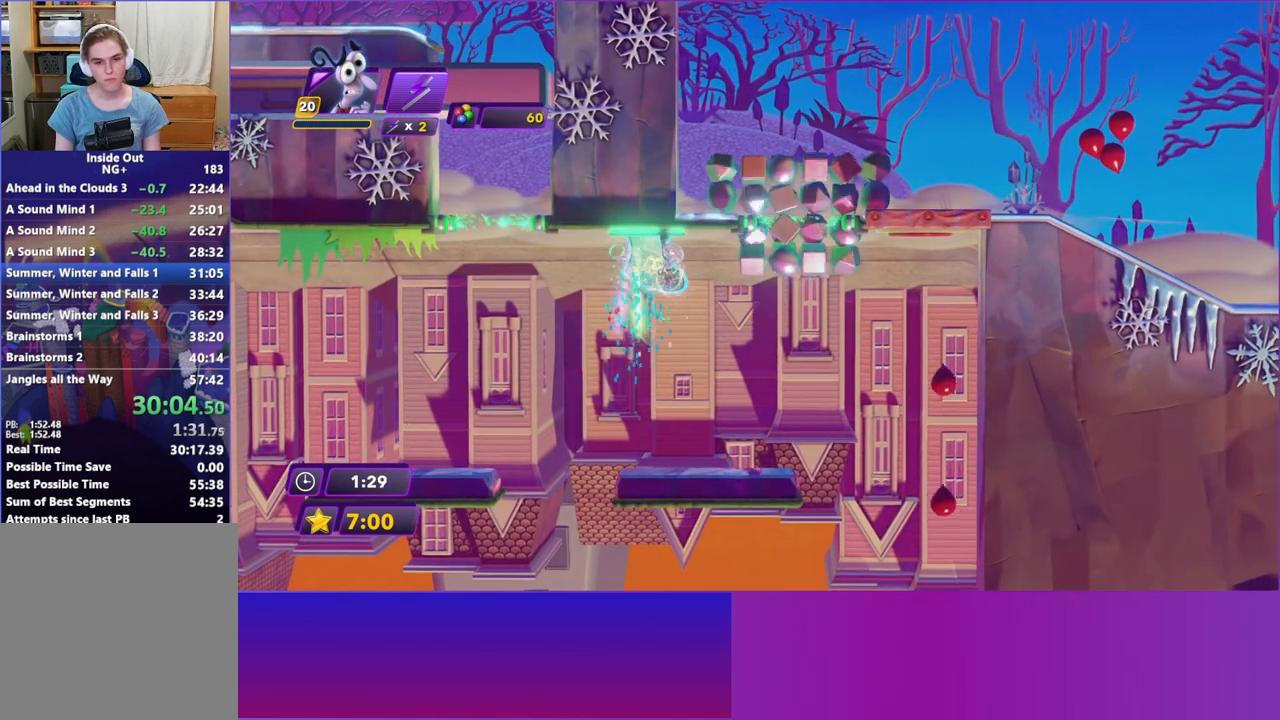
{"buttons": [], "left_stick": "center", "events": []}
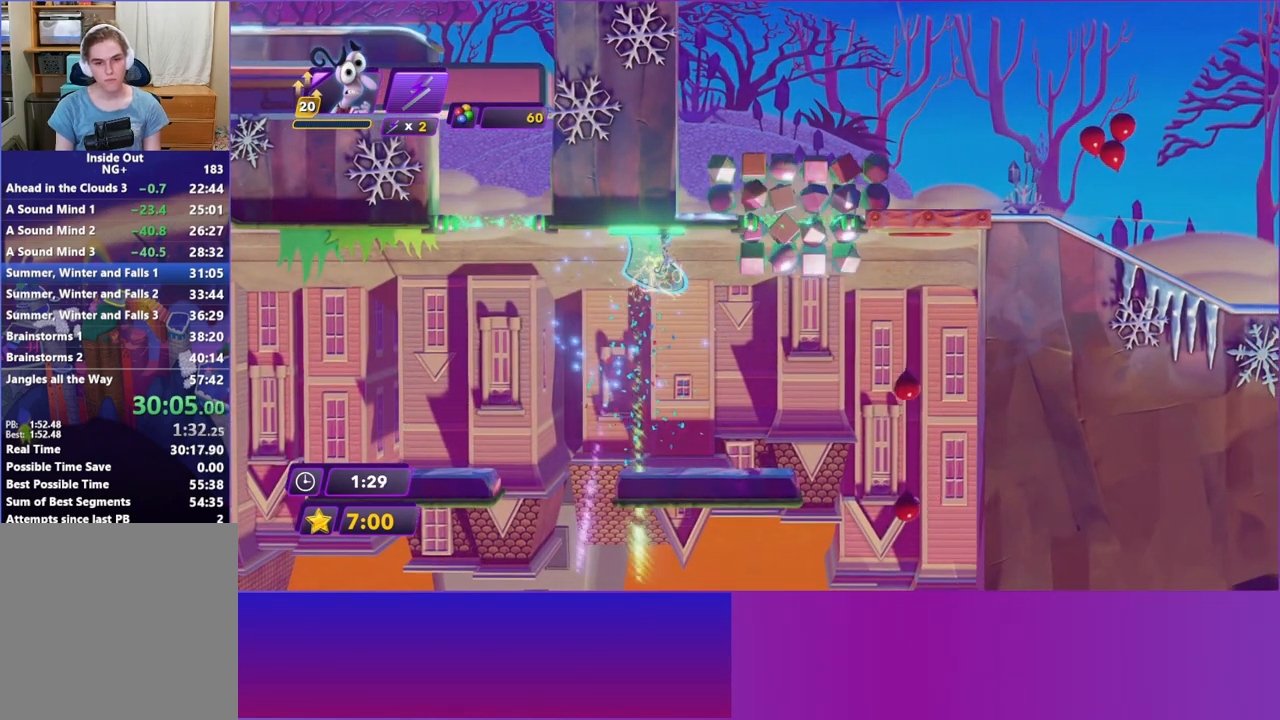
{"buttons": [], "left_stick": "center", "events": []}
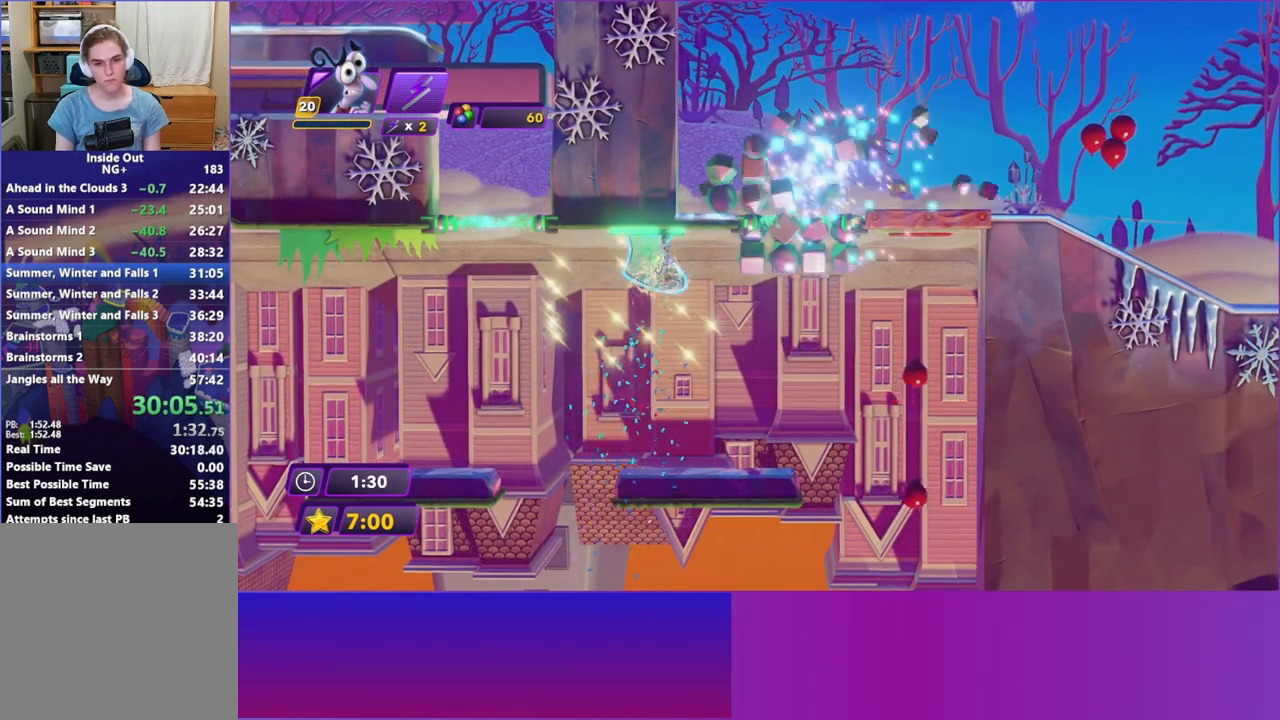
{"buttons": [], "left_stick": "right", "events": [[483, "left_stick", "right"]]}
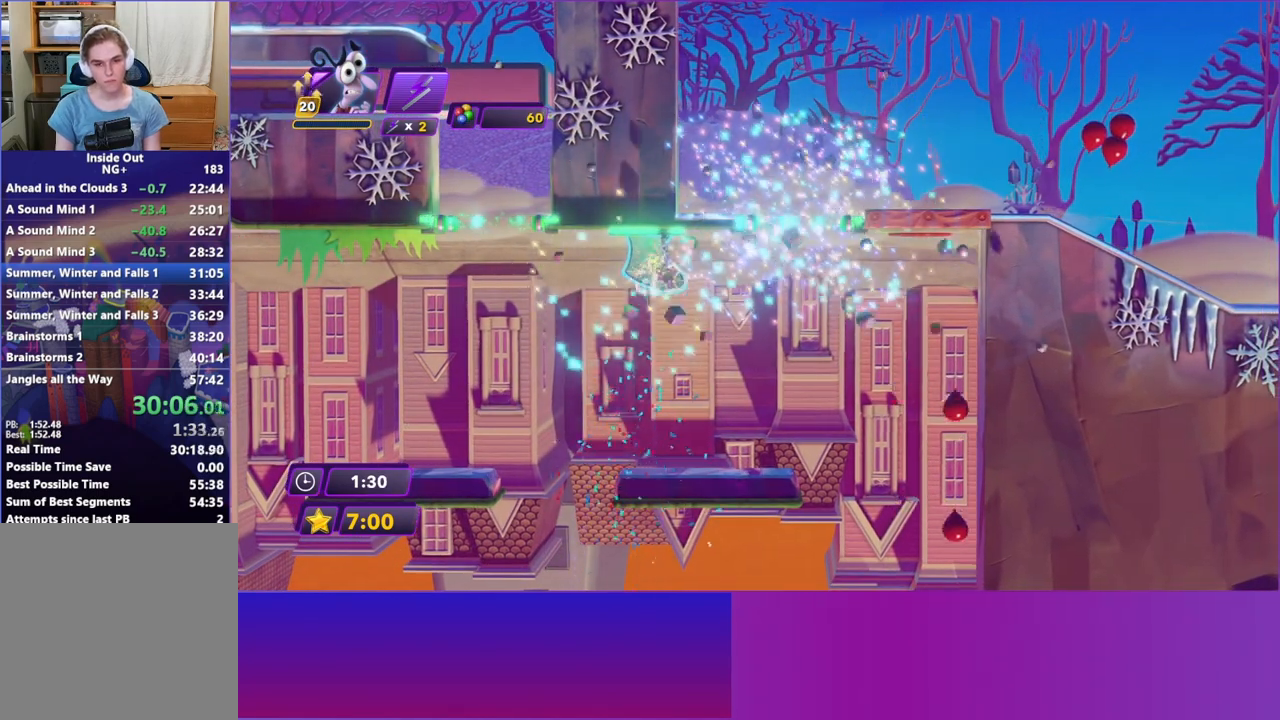
{"buttons": [], "left_stick": "right", "events": [[300, "B", "down"], [400, "B", "up"]]}
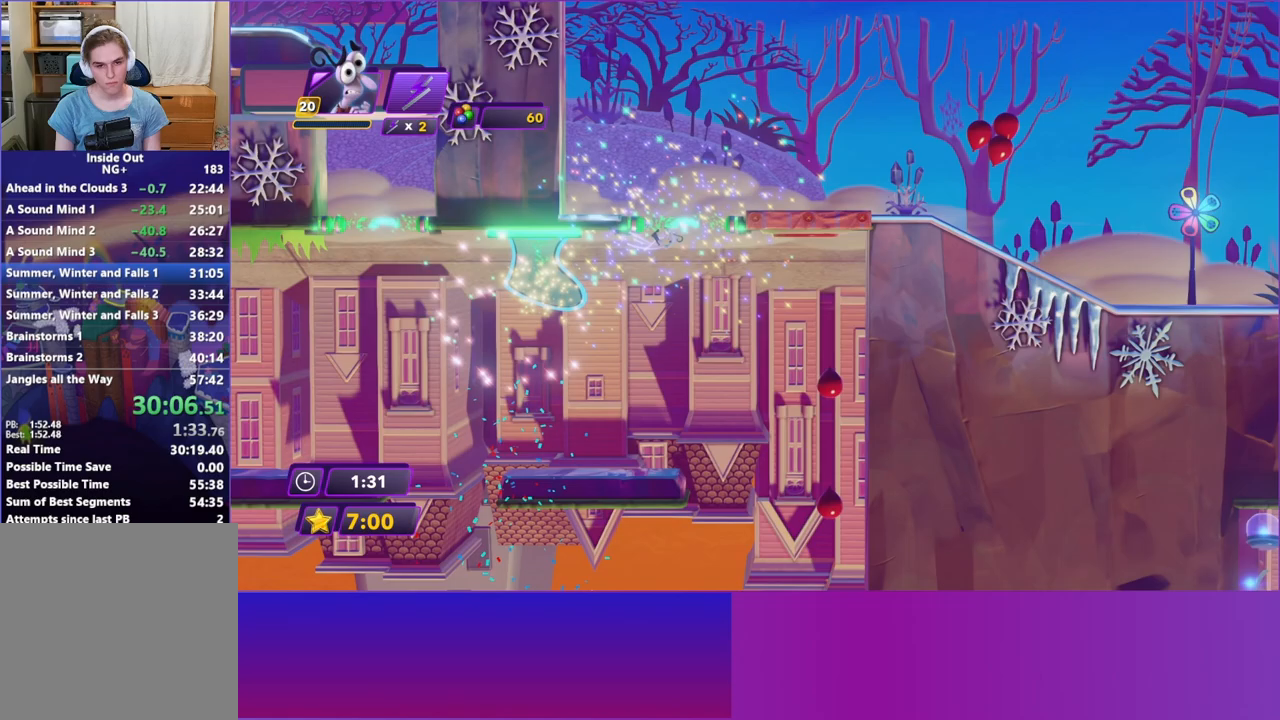
{"buttons": [], "left_stick": "right", "events": []}
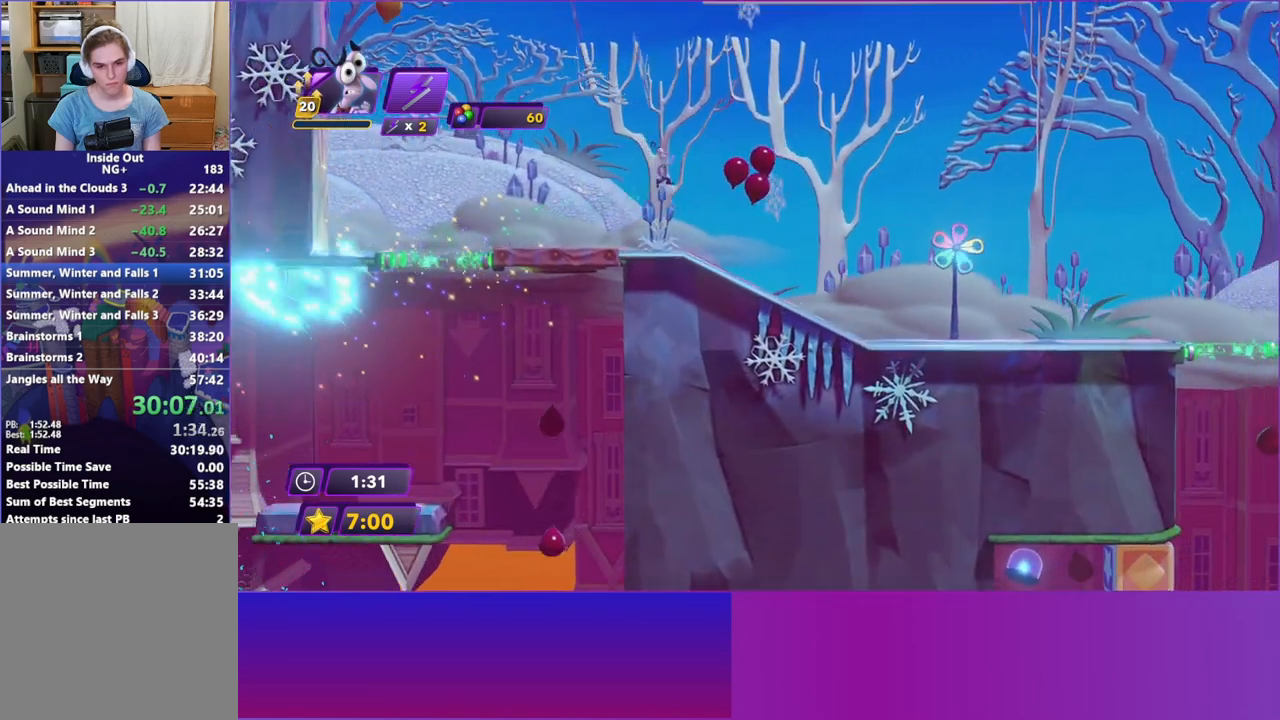
{"buttons": [], "left_stick": "right", "events": []}
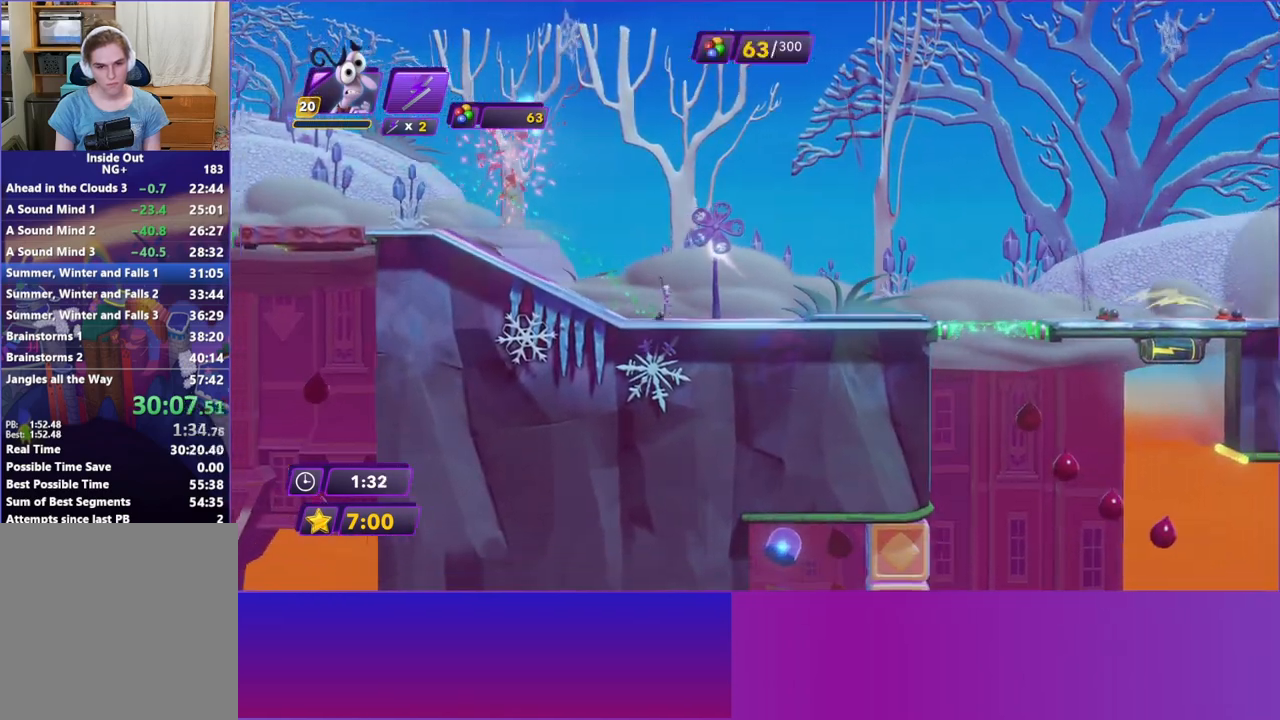
{"buttons": ["A"], "left_stick": "right", "events": [[33, "A", "down"], [150, "A", "up"], [267, "A", "down"]]}
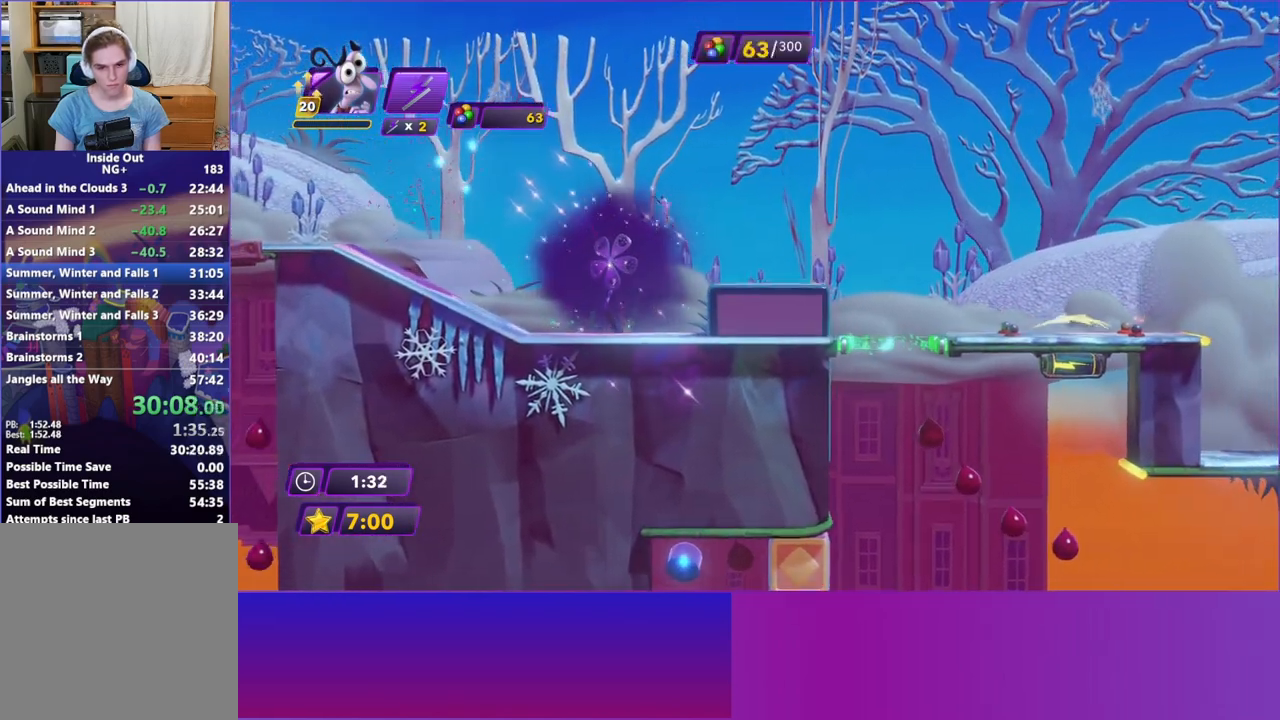
{"buttons": [], "left_stick": "right", "events": [[150, "A", "up"]]}
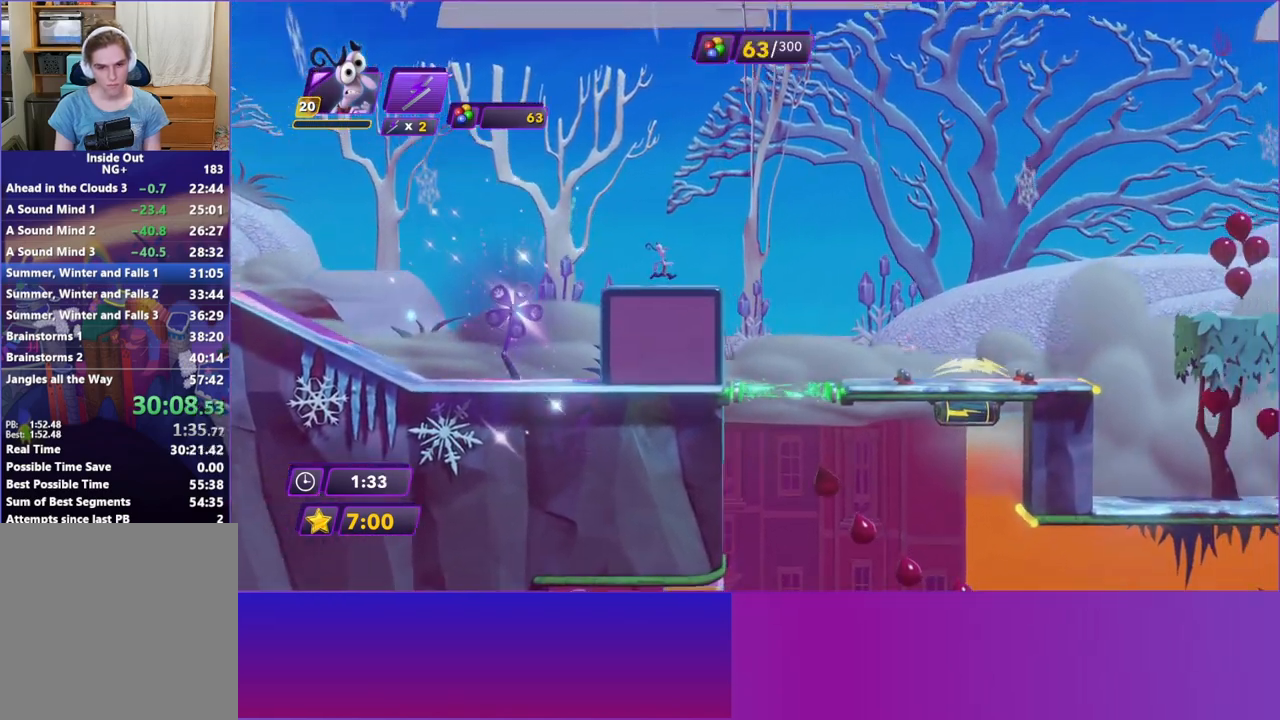
{"buttons": [], "left_stick": "right", "events": []}
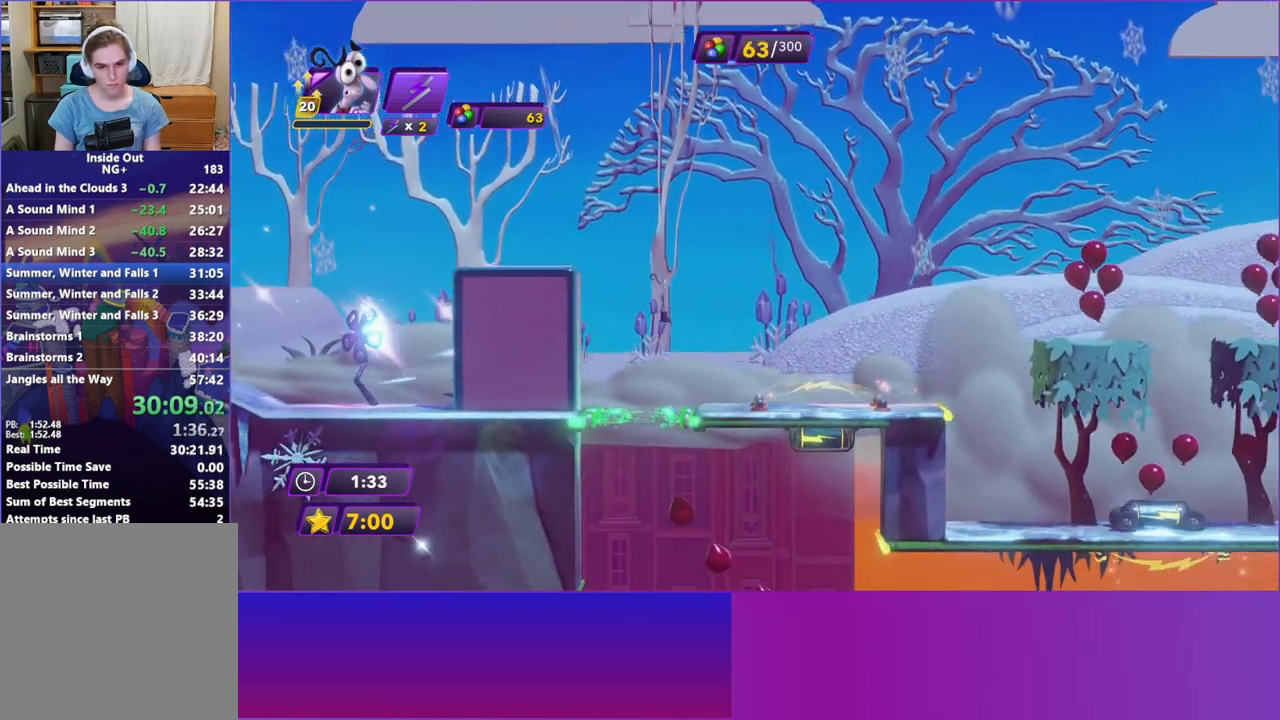
{"buttons": [], "left_stick": "right", "events": [[283, "A", "down"], [383, "A", "up"]]}
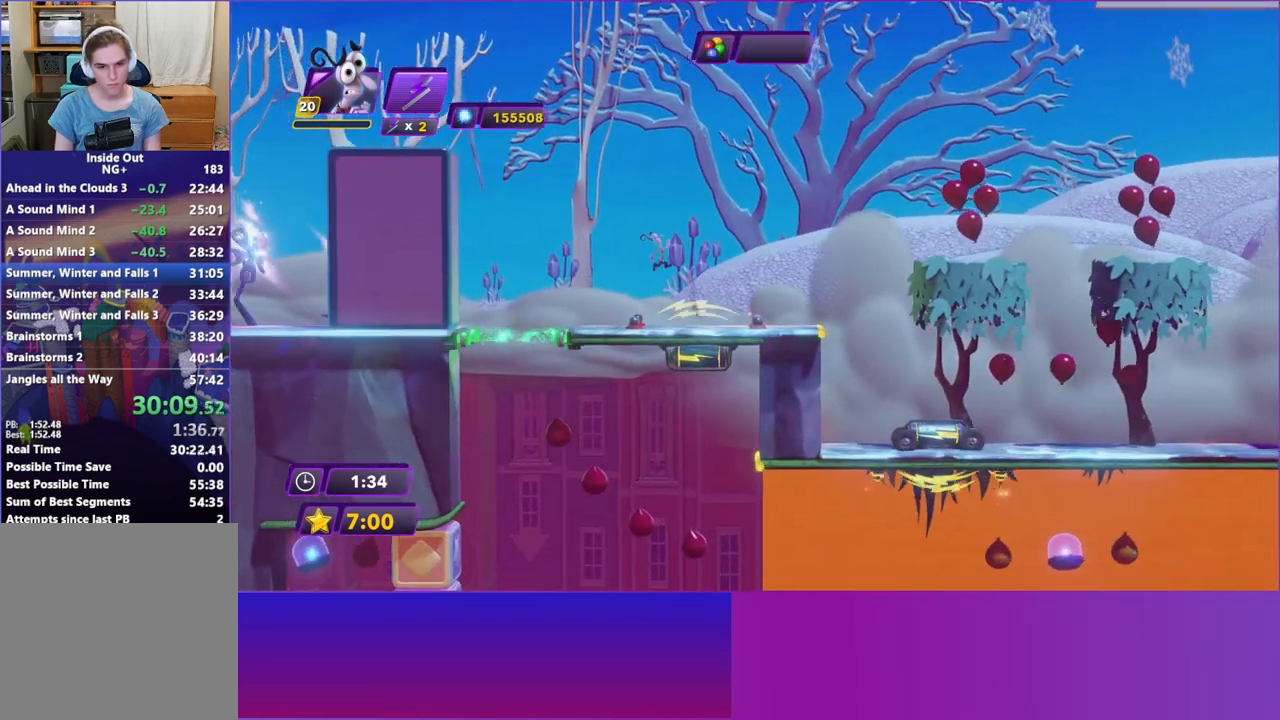
{"buttons": [], "left_stick": "right", "events": []}
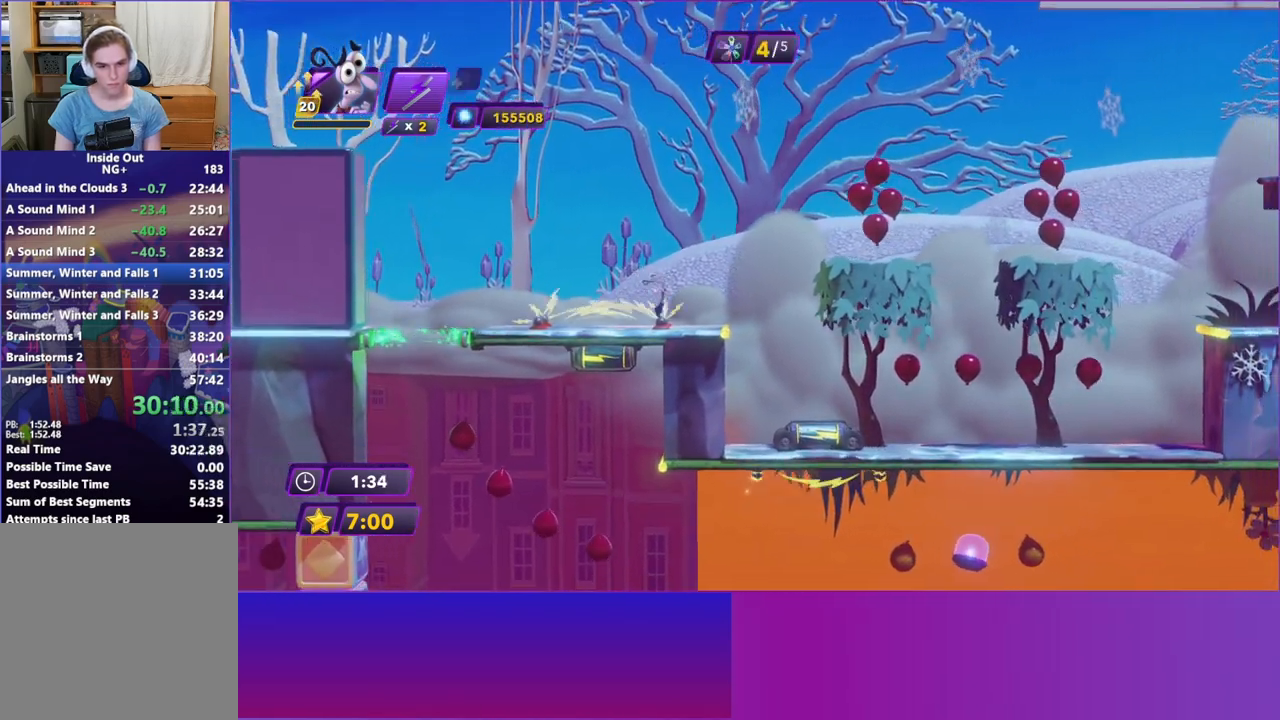
{"buttons": [], "left_stick": "center", "events": [[217, "A", "down"], [267, "left_stick", "center"], [333, "A", "up"]]}
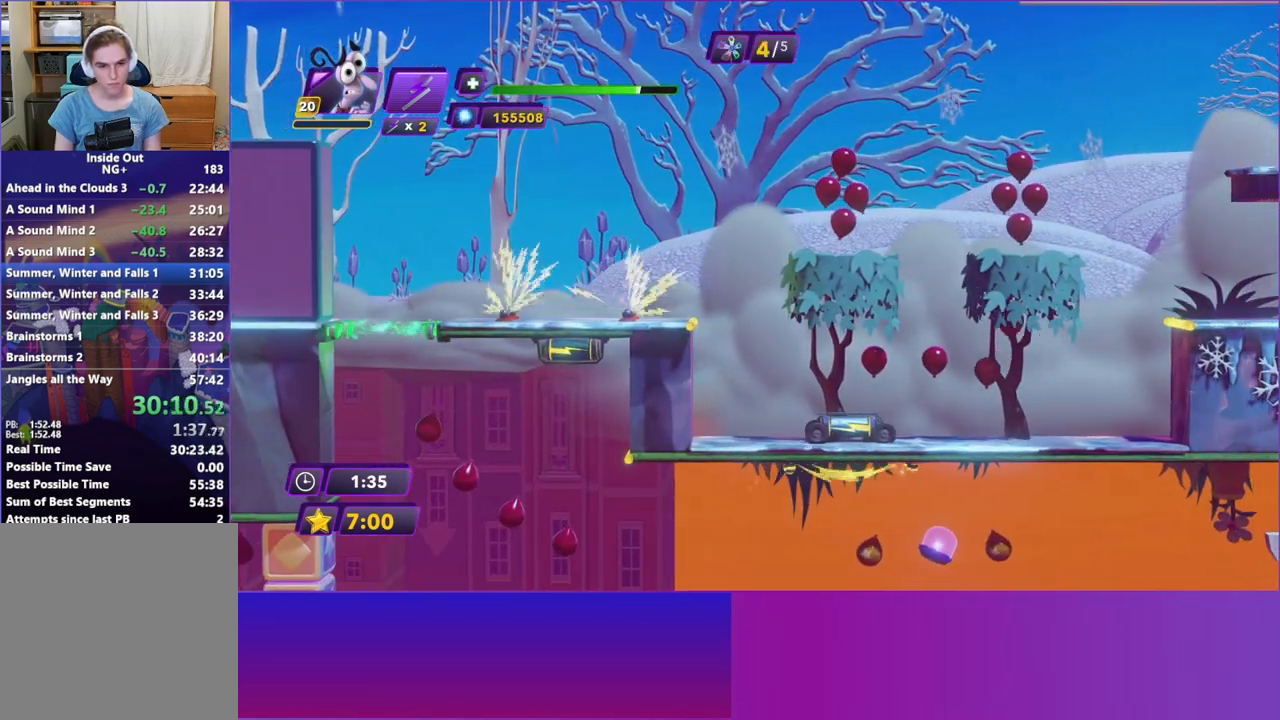
{"buttons": [], "left_stick": "right", "events": [[50, "left_stick", "right"], [167, "A", "down"], [283, "A", "up"], [367, "A", "down"], [450, "A", "up"]]}
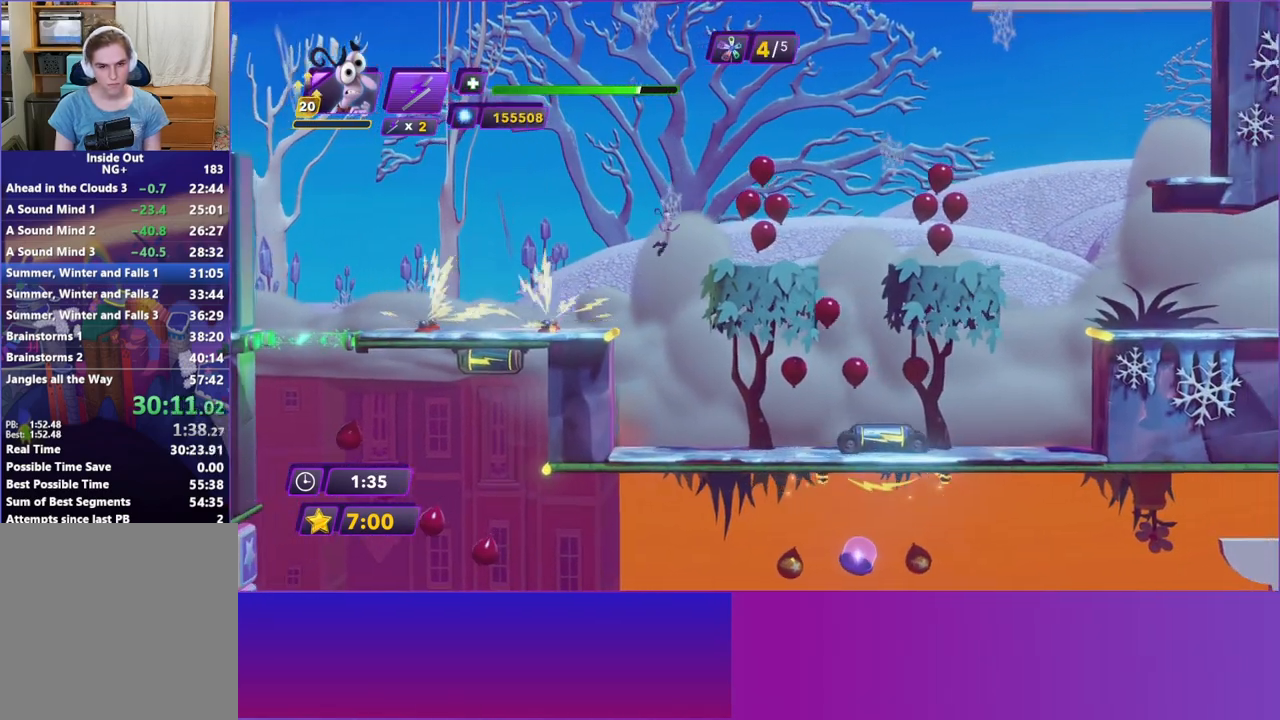
{"buttons": [], "left_stick": "right", "events": []}
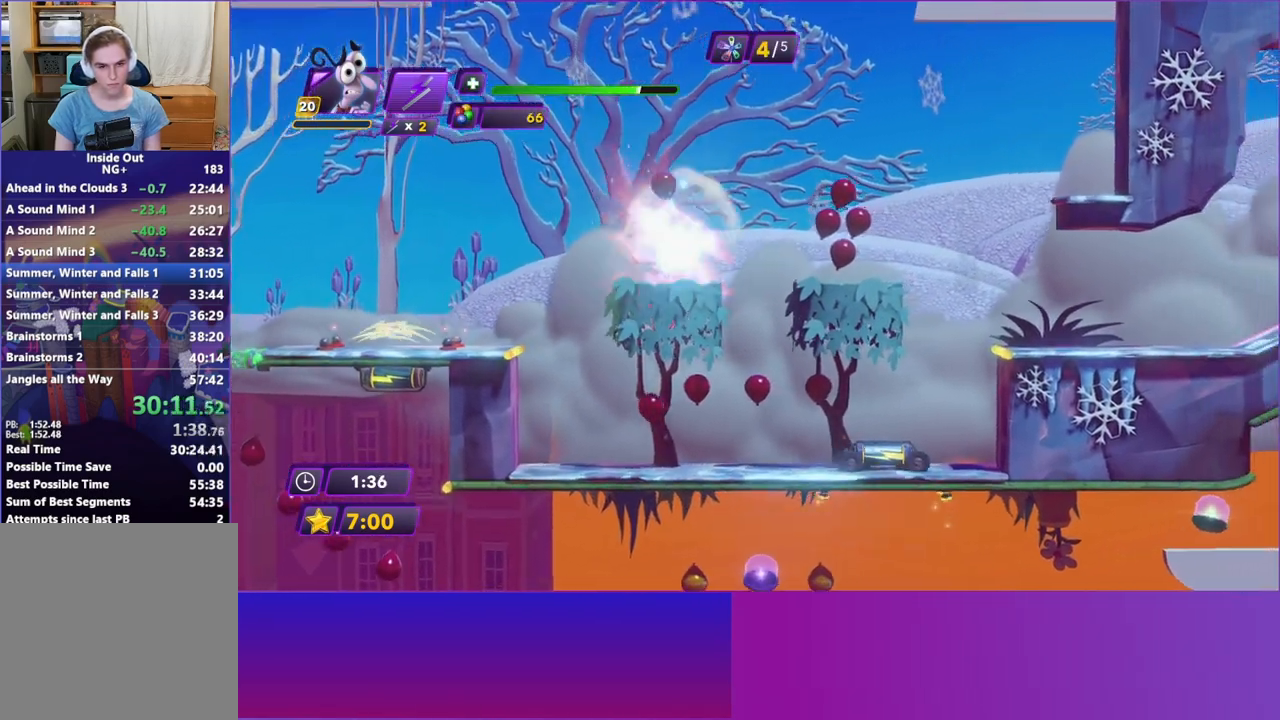
{"buttons": [], "left_stick": "right", "events": [[200, "A", "down"], [317, "A", "up"]]}
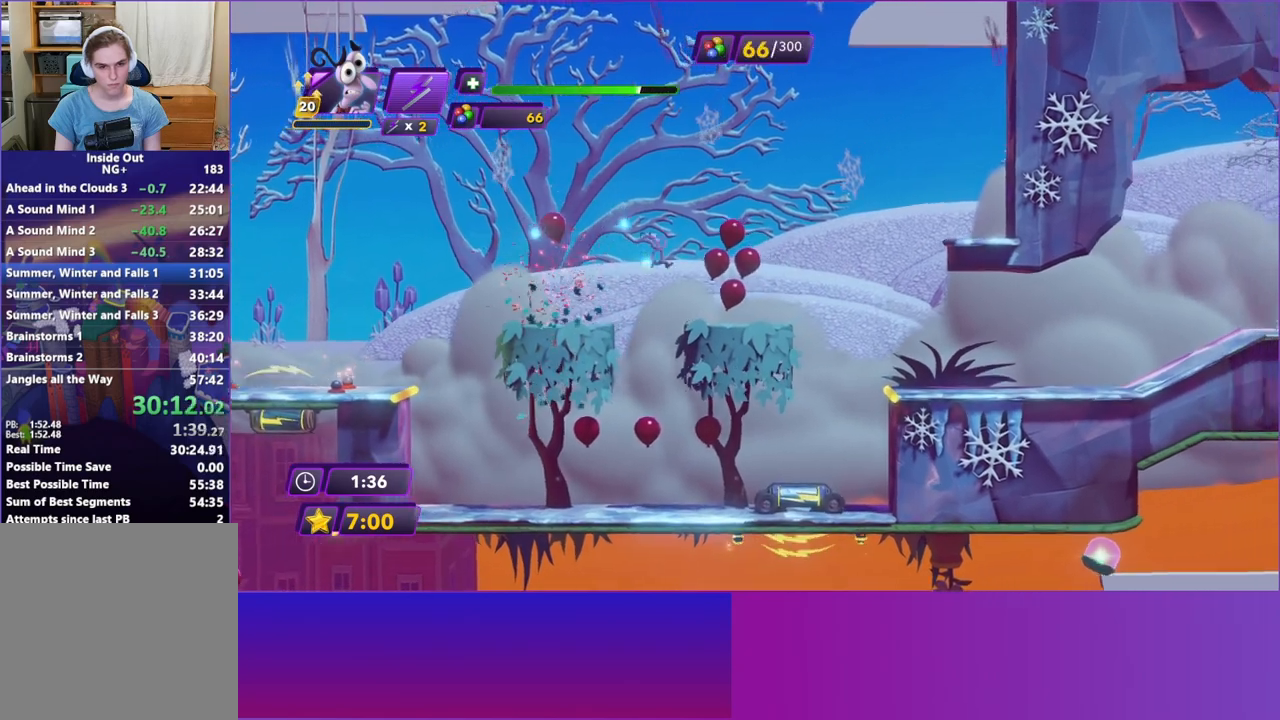
{"buttons": ["A"], "left_stick": "right", "events": [[467, "A", "down"]]}
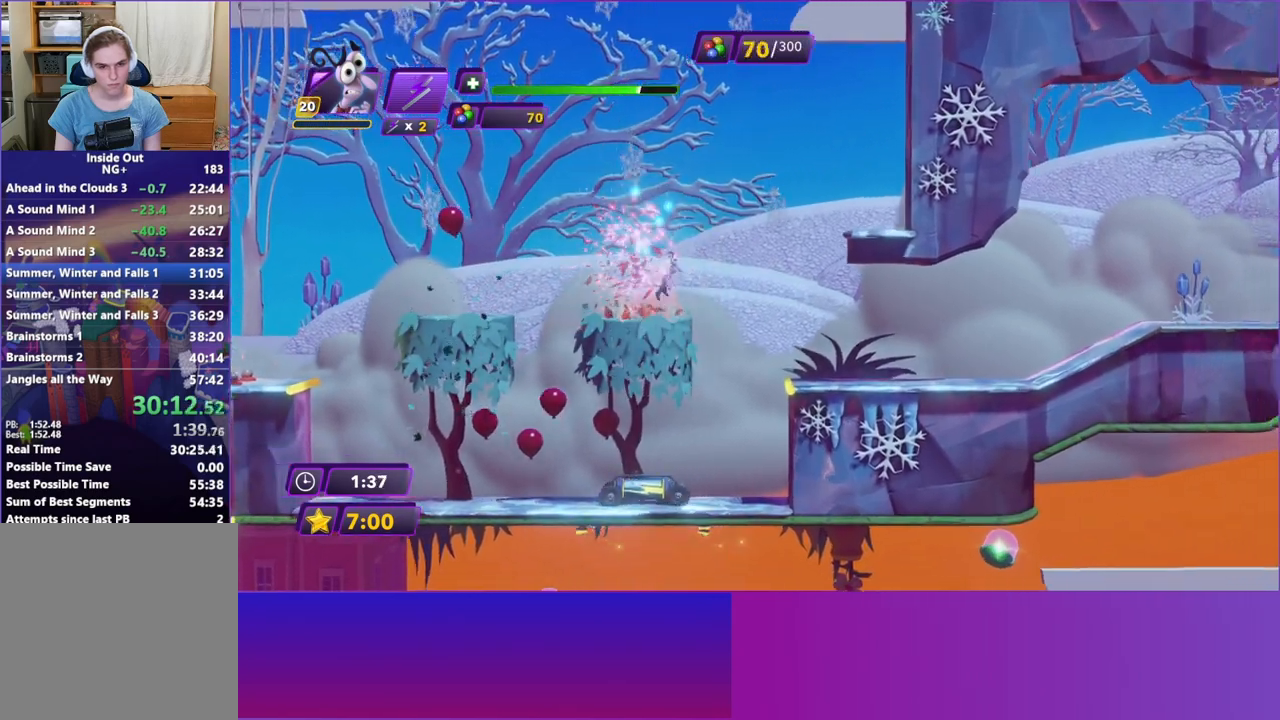
{"buttons": [], "left_stick": "right", "events": [[17, "A", "up"]]}